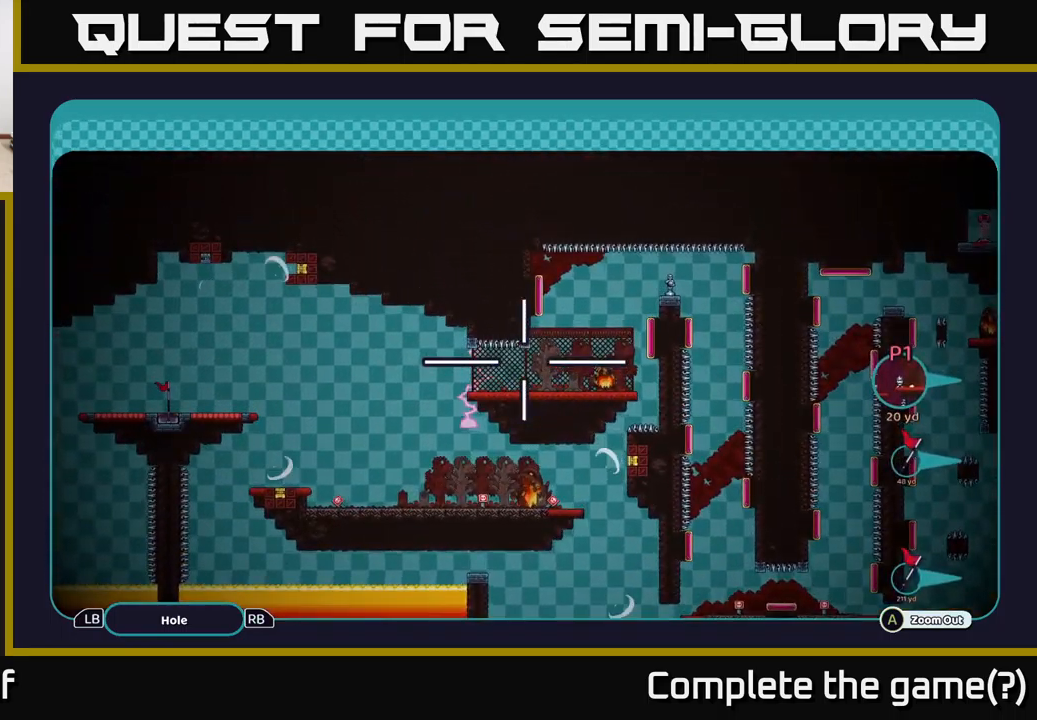
Gameplay with a controller (Xbox layout); each line is a JSON object with the inputs held at the frame after it. "events" lists button and stick changes between this image and that frame as [ms after this image, input, new state], when the widget could be followed in between. Not read: L3 R3.
{"buttons": ["A"], "left_stick": "down-right", "right_stick": "center", "events": [[483, "left_stick", "down-right"]]}
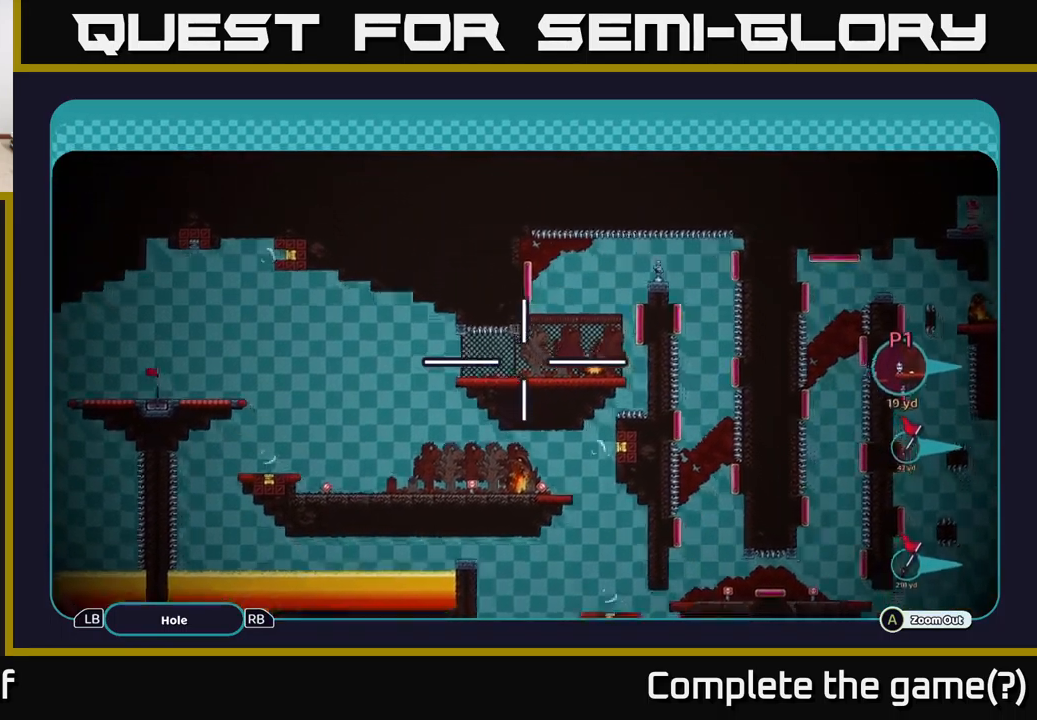
{"buttons": ["A"], "left_stick": "right", "right_stick": "center", "events": [[150, "left_stick", "up-right"], [450, "left_stick", "right"]]}
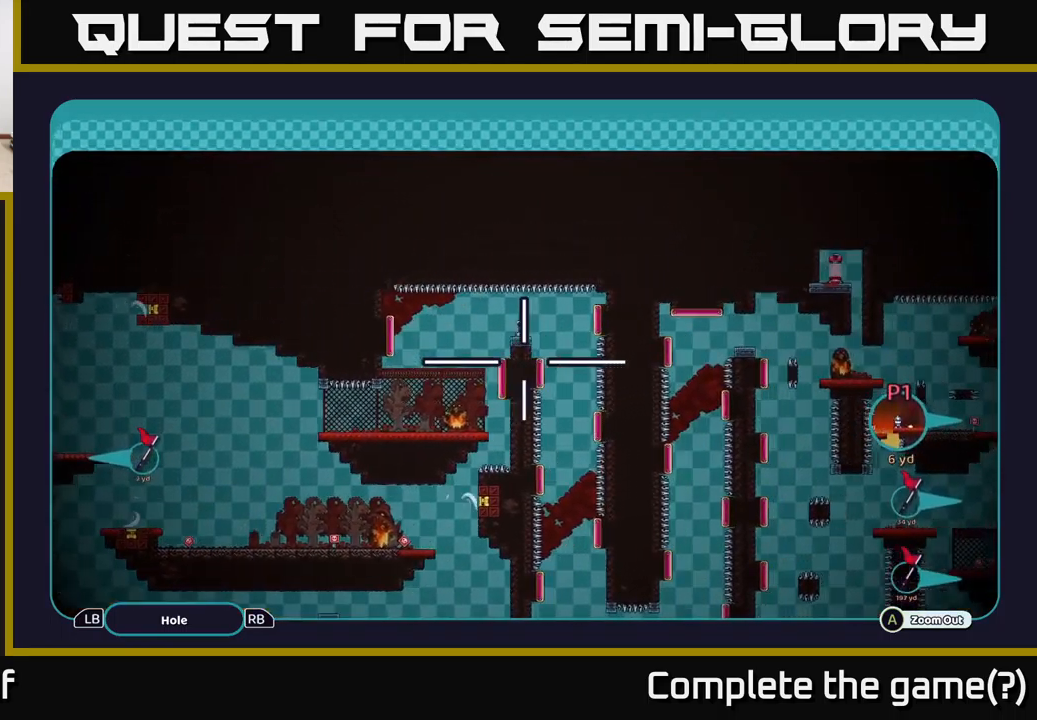
{"buttons": ["A"], "left_stick": "right", "right_stick": "center", "events": []}
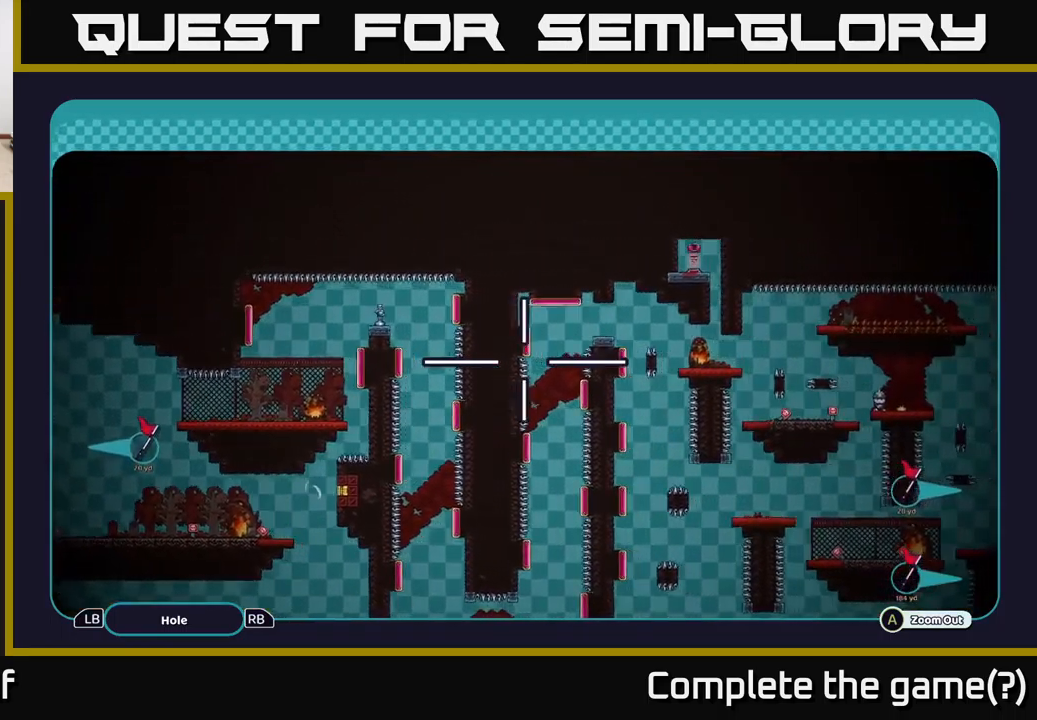
{"buttons": [], "left_stick": "center", "right_stick": "center", "events": [[400, "left_stick", "down-right"], [450, "A", "up"], [500, "left_stick", "center"]]}
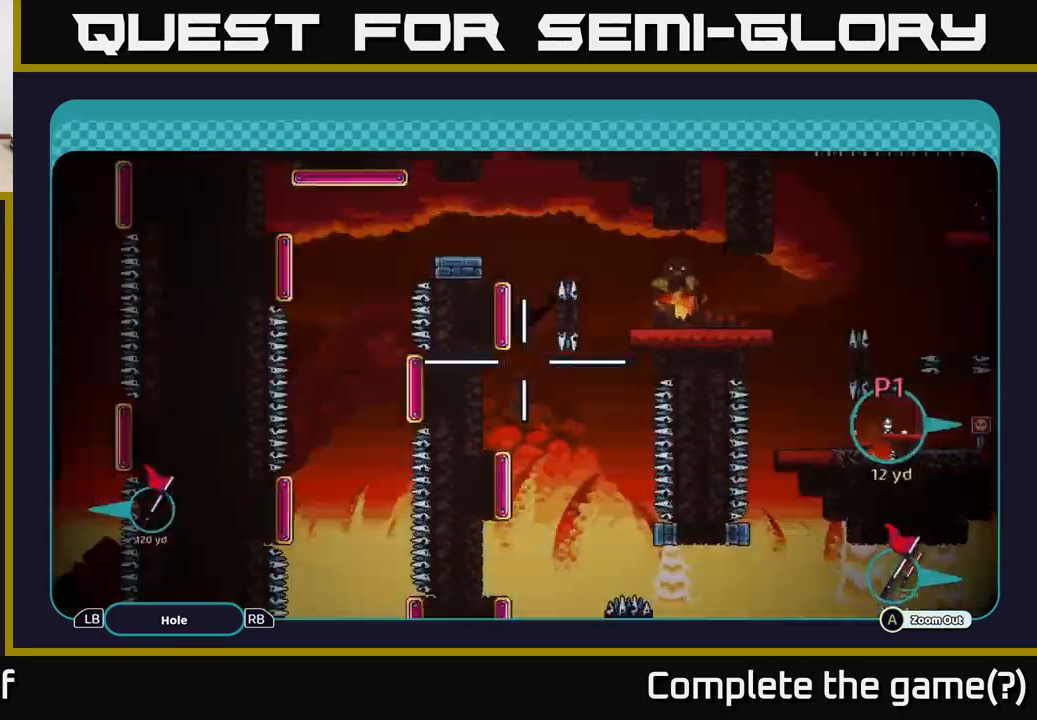
{"buttons": [], "left_stick": "center", "right_stick": "center", "events": [[66, "B", "down"], [133, "B", "up"], [200, "B", "down"], [266, "B", "up"], [350, "B", "down"], [400, "B", "up"]]}
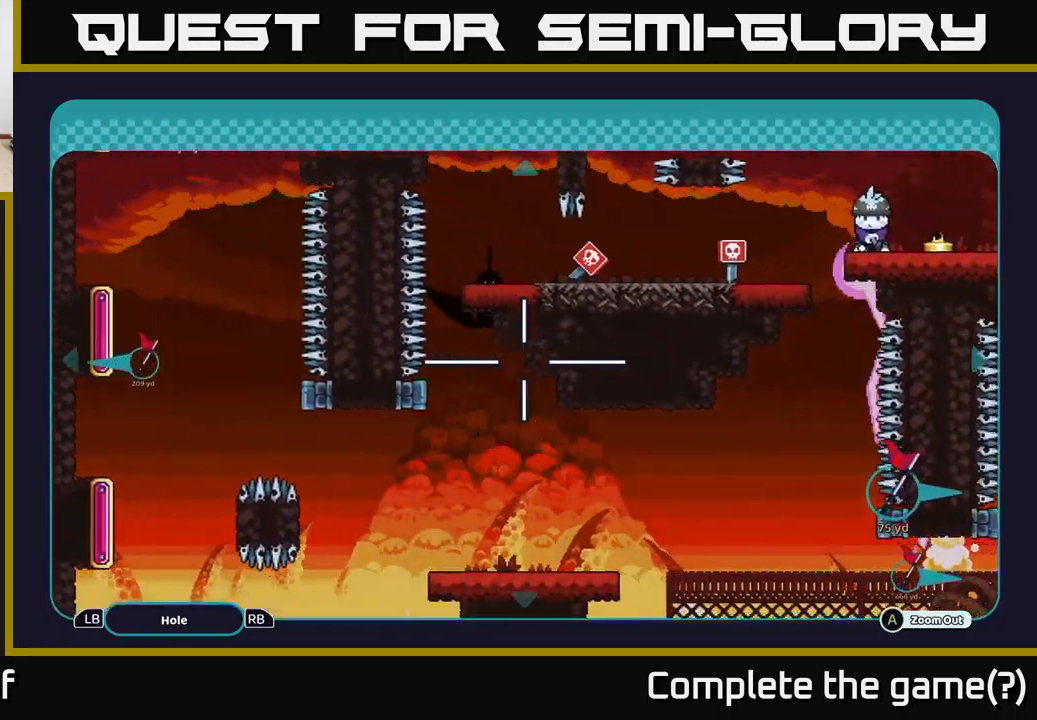
{"buttons": ["R2"], "left_stick": "center", "right_stick": "center", "events": [[400, "R2", "down"]]}
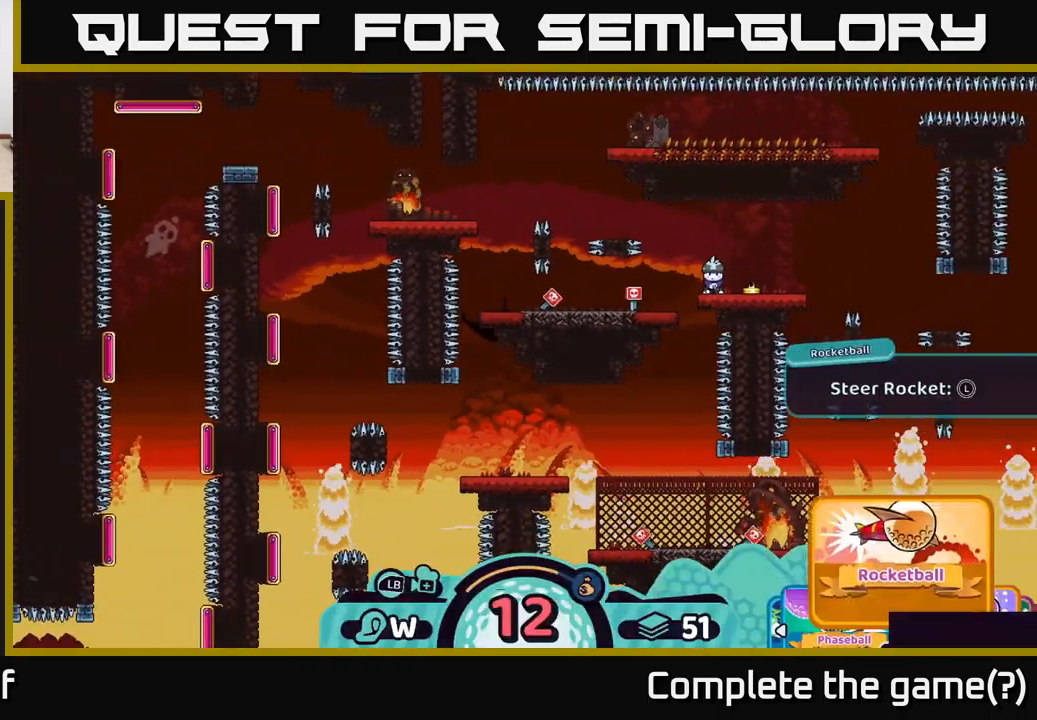
{"buttons": ["R2"], "left_stick": "right", "right_stick": "center", "events": [[383, "left_stick", "right"]]}
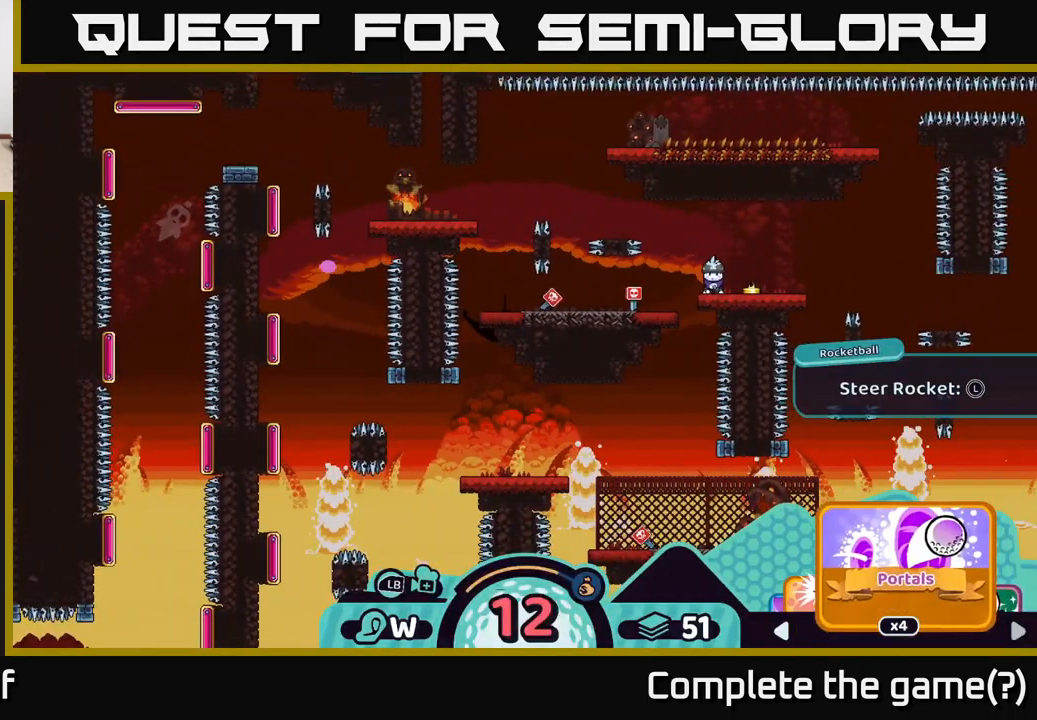
{"buttons": ["R2"], "left_stick": "center", "right_stick": "center", "events": [[16, "left_stick", "center"], [266, "left_stick", "left"], [383, "left_stick", "center"]]}
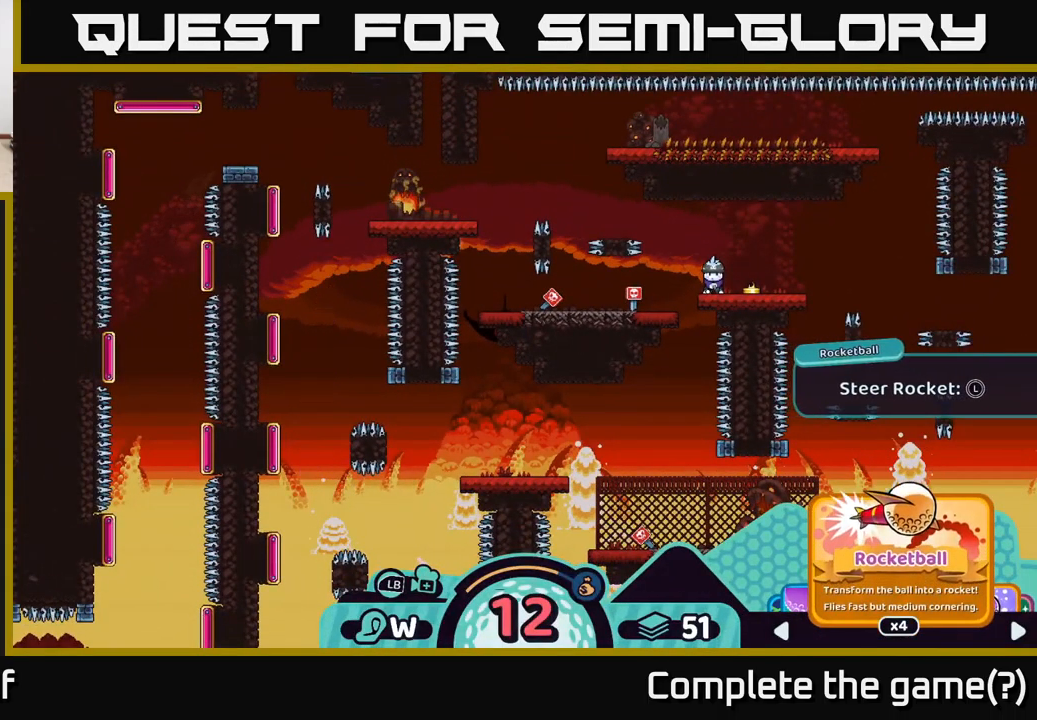
{"buttons": ["R2"], "left_stick": "center", "right_stick": "center", "events": []}
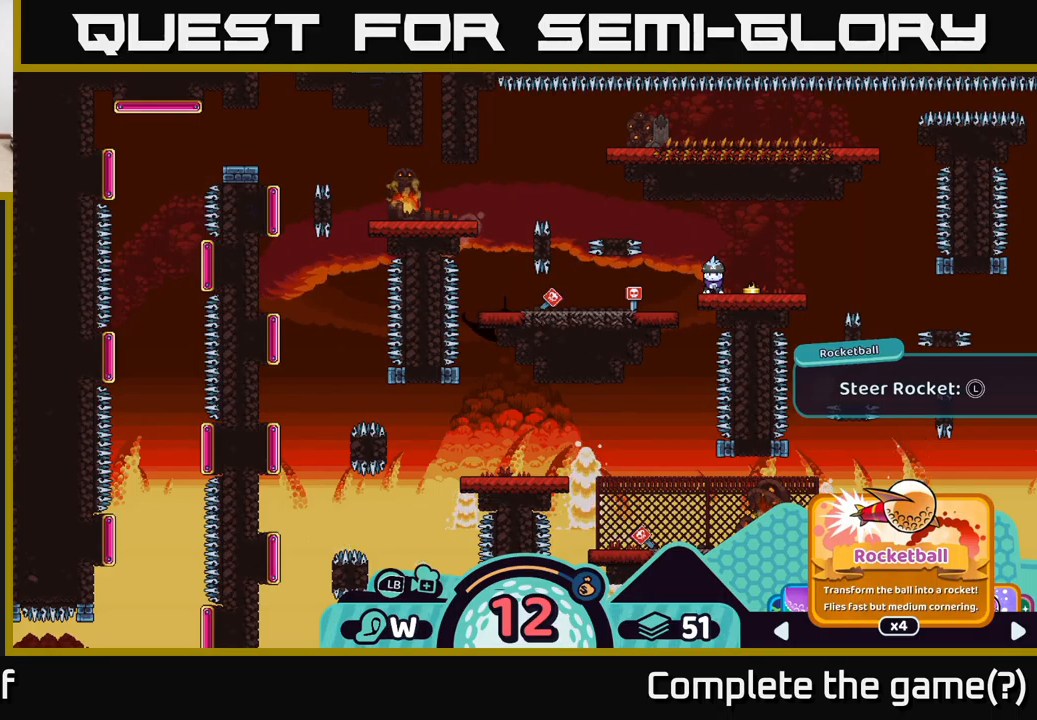
{"buttons": ["R2"], "left_stick": "center", "right_stick": "center", "events": []}
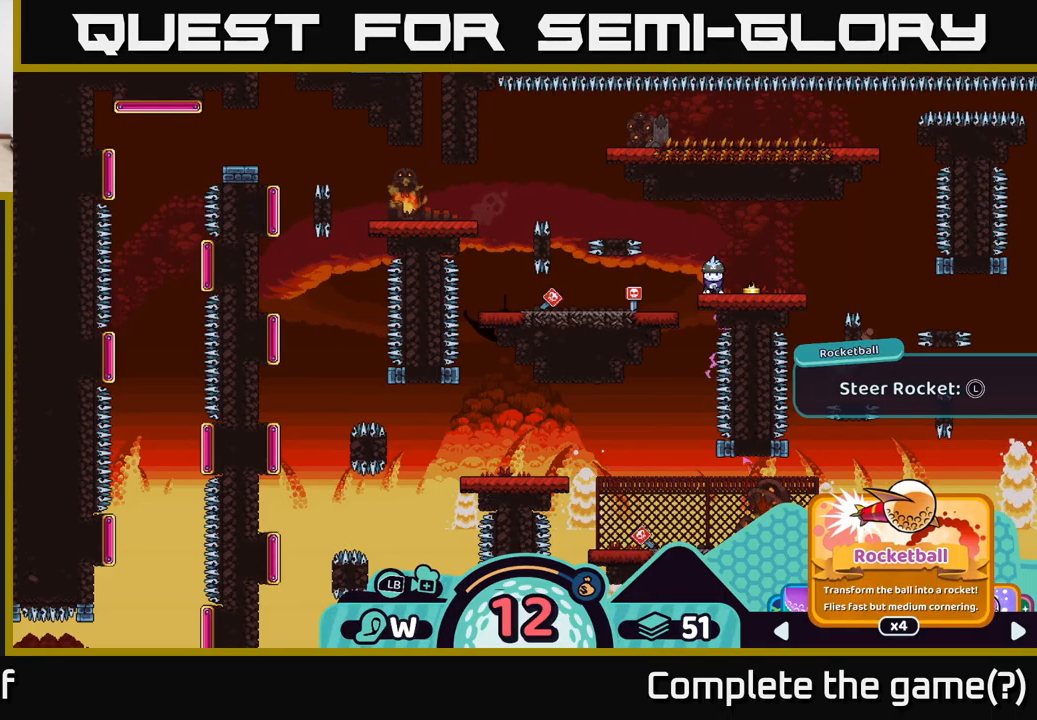
{"buttons": ["R2"], "left_stick": "center", "right_stick": "center", "events": []}
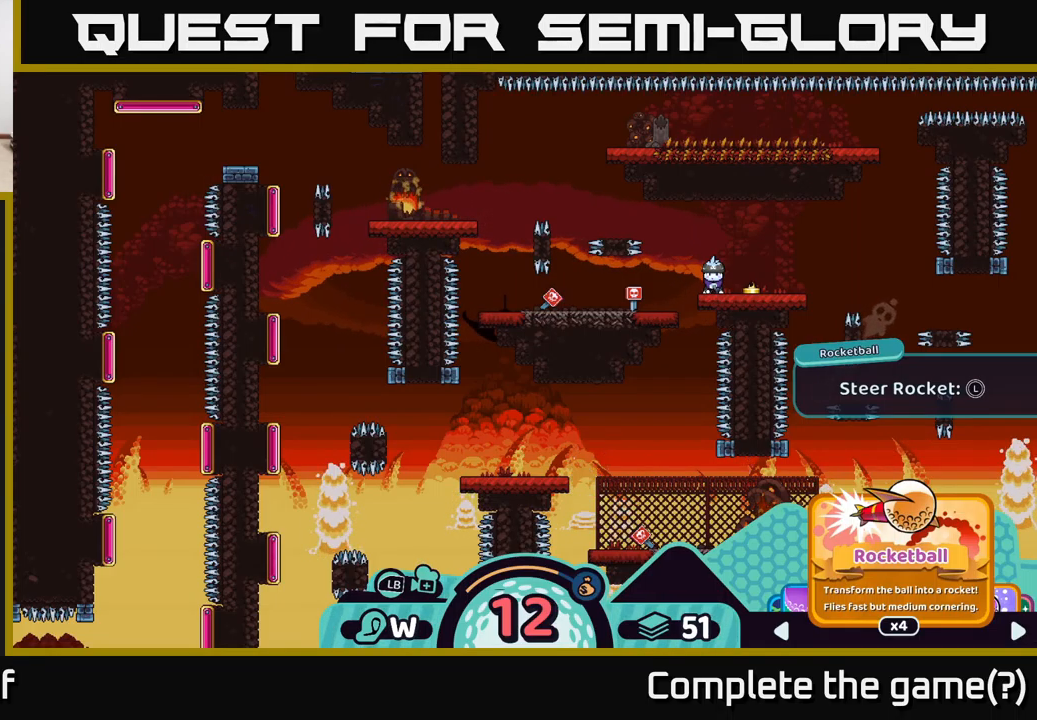
{"buttons": ["R2"], "left_stick": "center", "right_stick": "center", "events": [[283, "A", "down"], [333, "A", "up"]]}
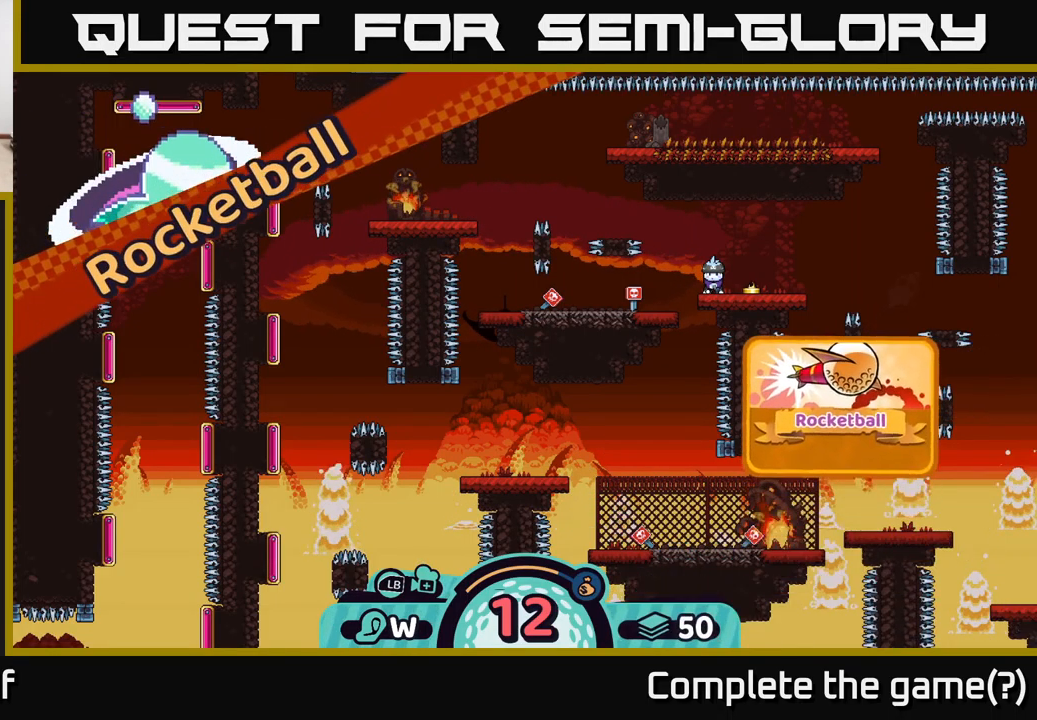
{"buttons": [], "left_stick": "center", "right_stick": "up-left", "events": [[450, "right_stick", "up-left"], [483, "R2", "up"]]}
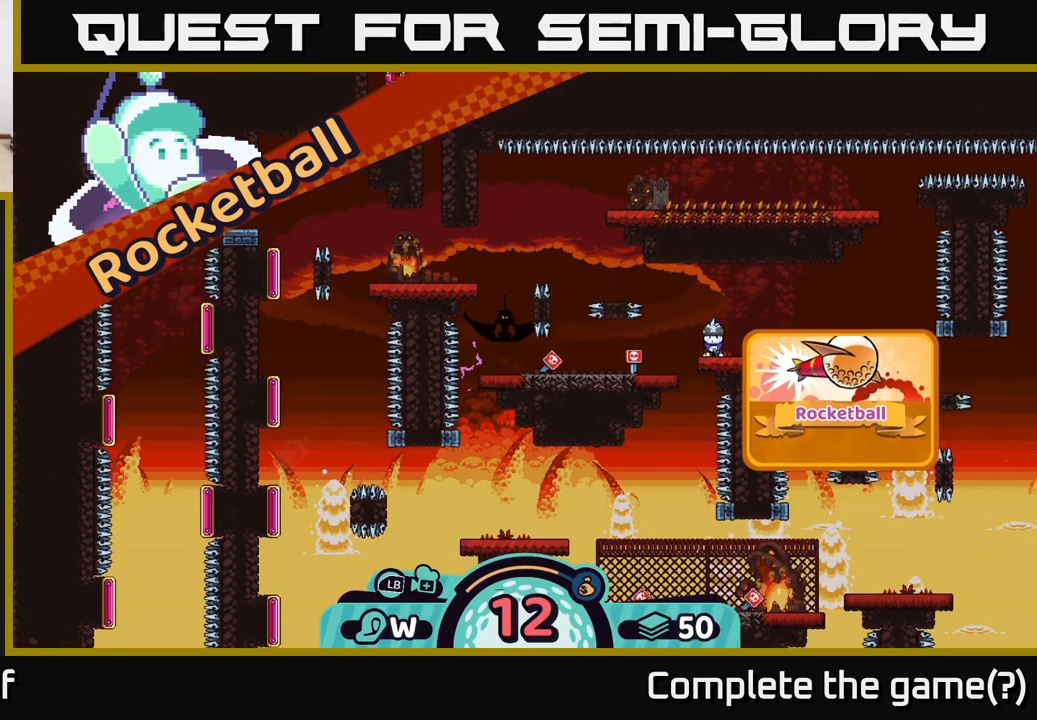
{"buttons": [], "left_stick": "center", "right_stick": "up-left", "events": []}
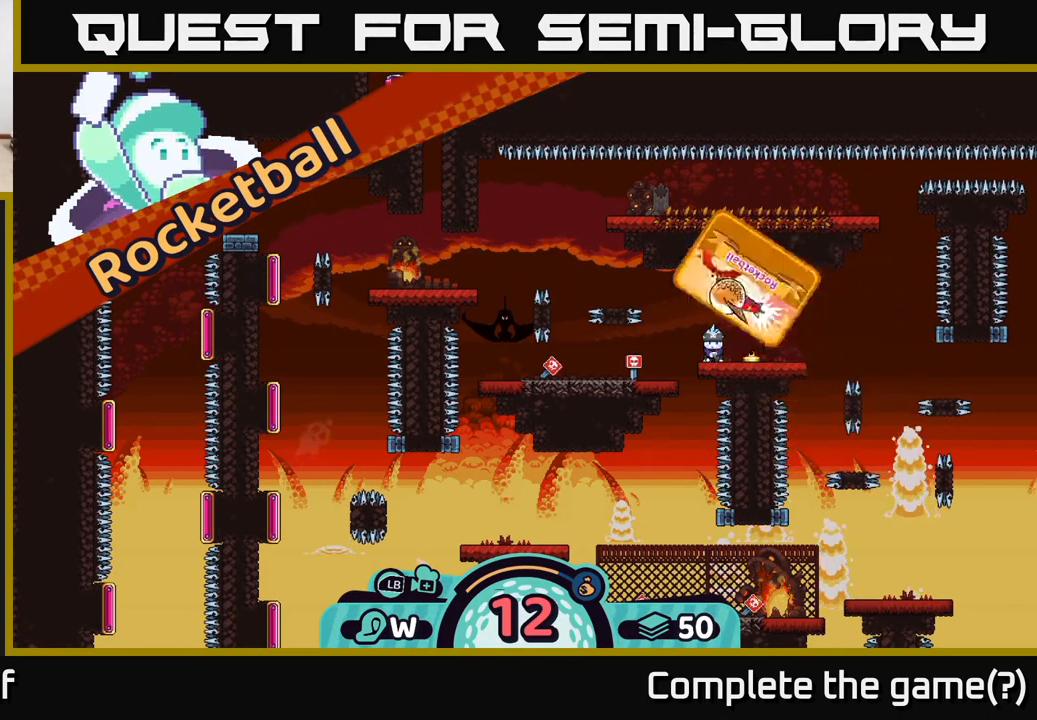
{"buttons": [], "left_stick": "center", "right_stick": "center", "events": [[17, "right_stick", "center"], [183, "right_stick", "left"], [500, "right_stick", "center"]]}
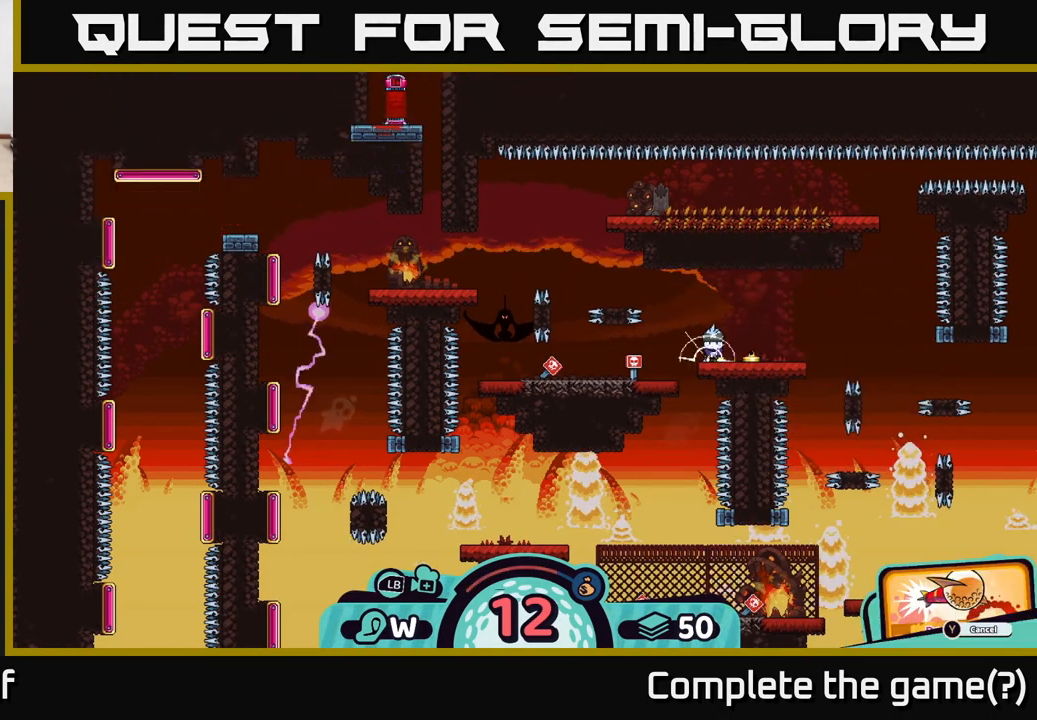
{"buttons": [], "left_stick": "center", "right_stick": "center", "events": [[33, "left_stick", "left"], [267, "left_stick", "center"]]}
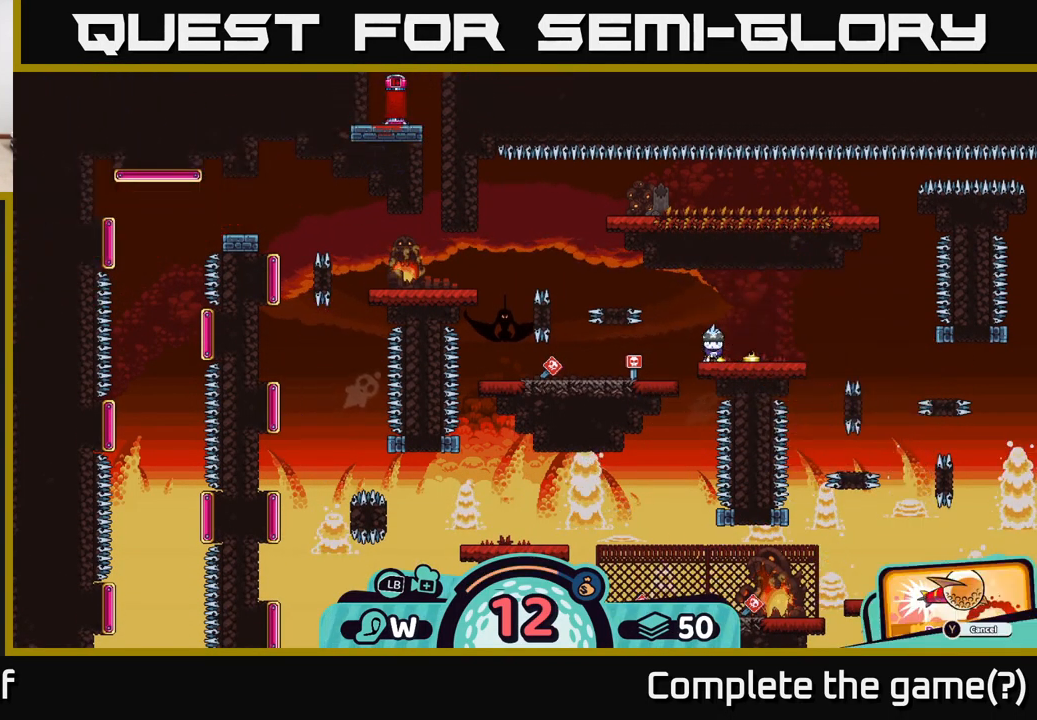
{"buttons": [], "left_stick": "center", "right_stick": "center", "events": []}
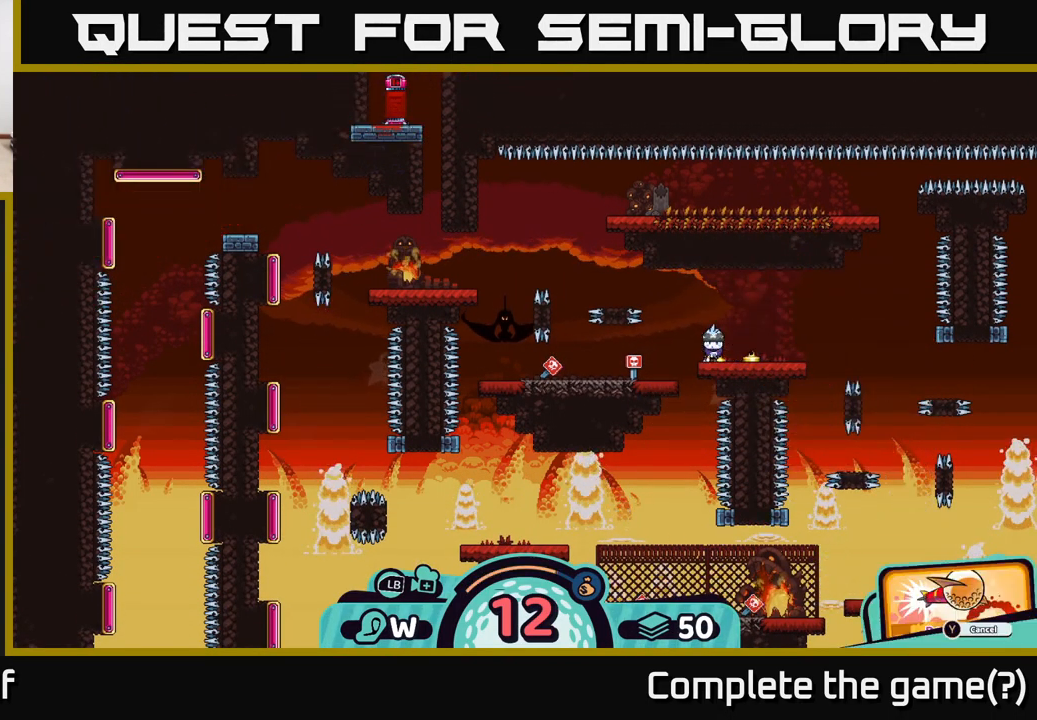
{"buttons": [], "left_stick": "center", "right_stick": "center", "events": [[233, "A", "down"], [350, "A", "up"]]}
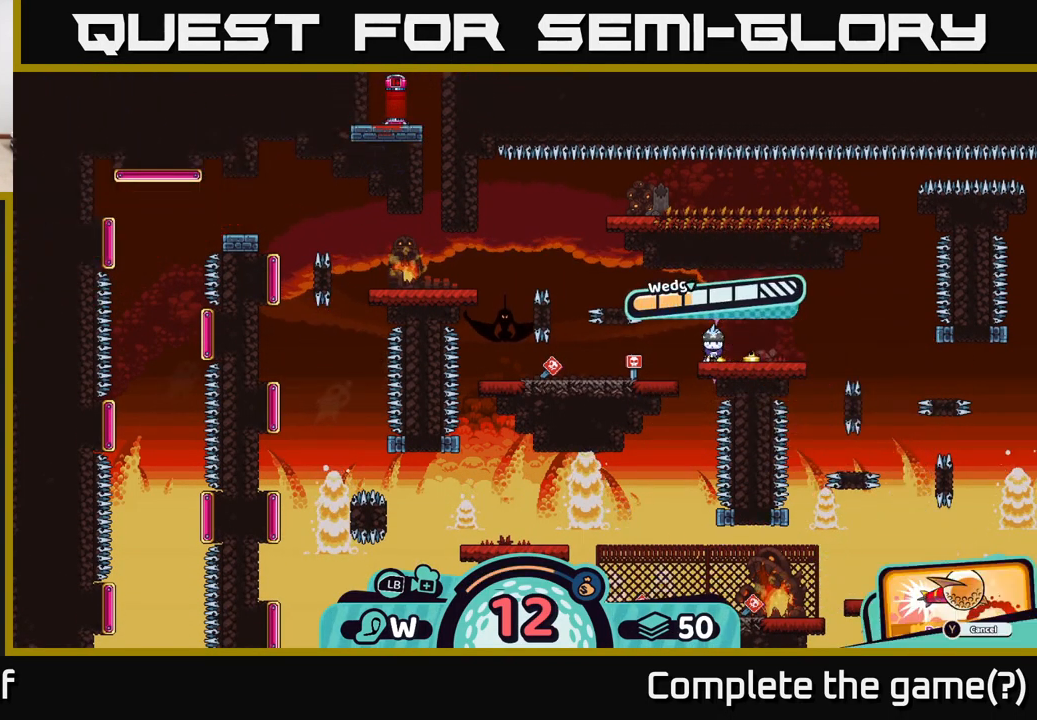
{"buttons": [], "left_stick": "center", "right_stick": "center", "events": []}
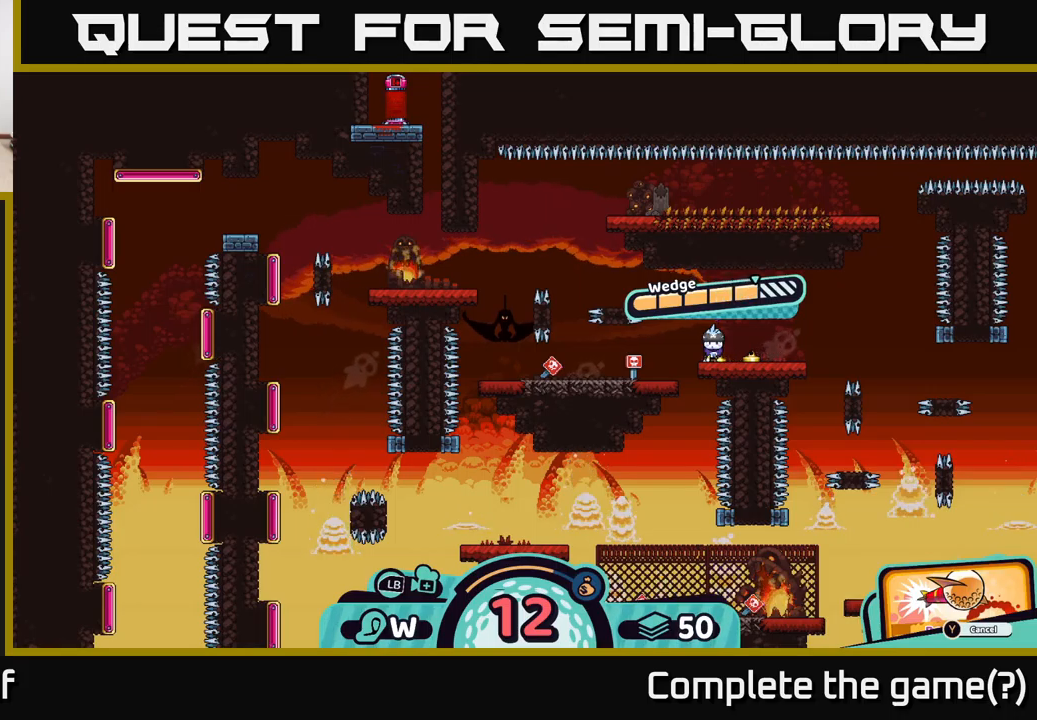
{"buttons": [], "left_stick": "left", "right_stick": "center", "events": [[17, "A", "down"], [117, "A", "up"], [267, "left_stick", "up-left"], [317, "left_stick", "left"]]}
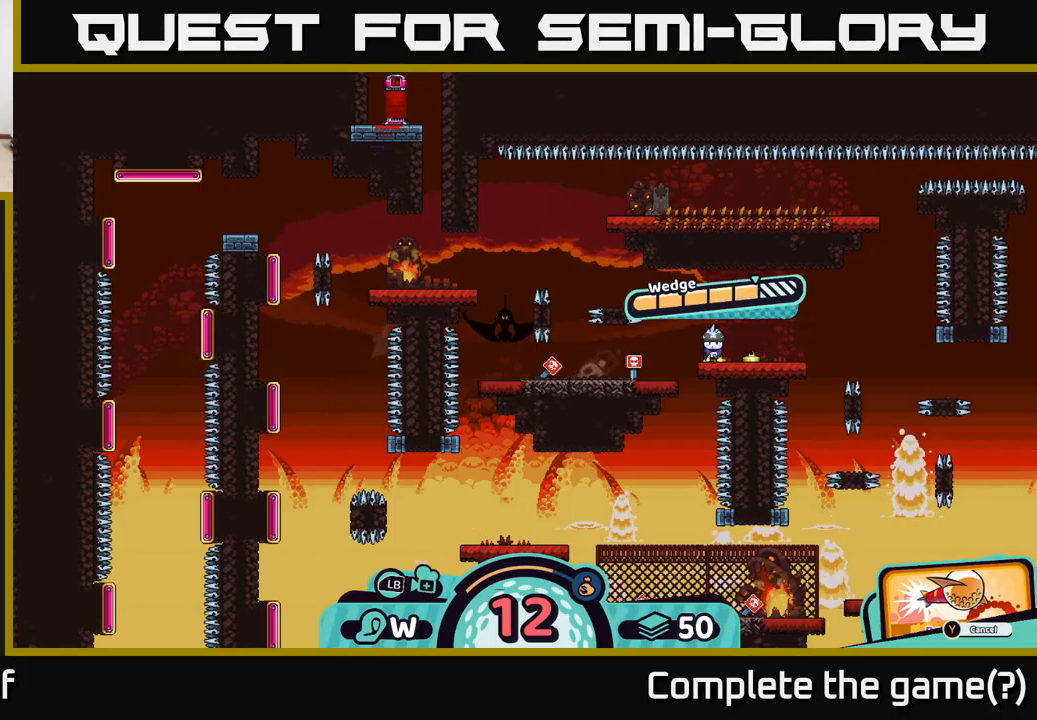
{"buttons": [], "left_stick": "center", "right_stick": "center", "events": [[184, "left_stick", "center"]]}
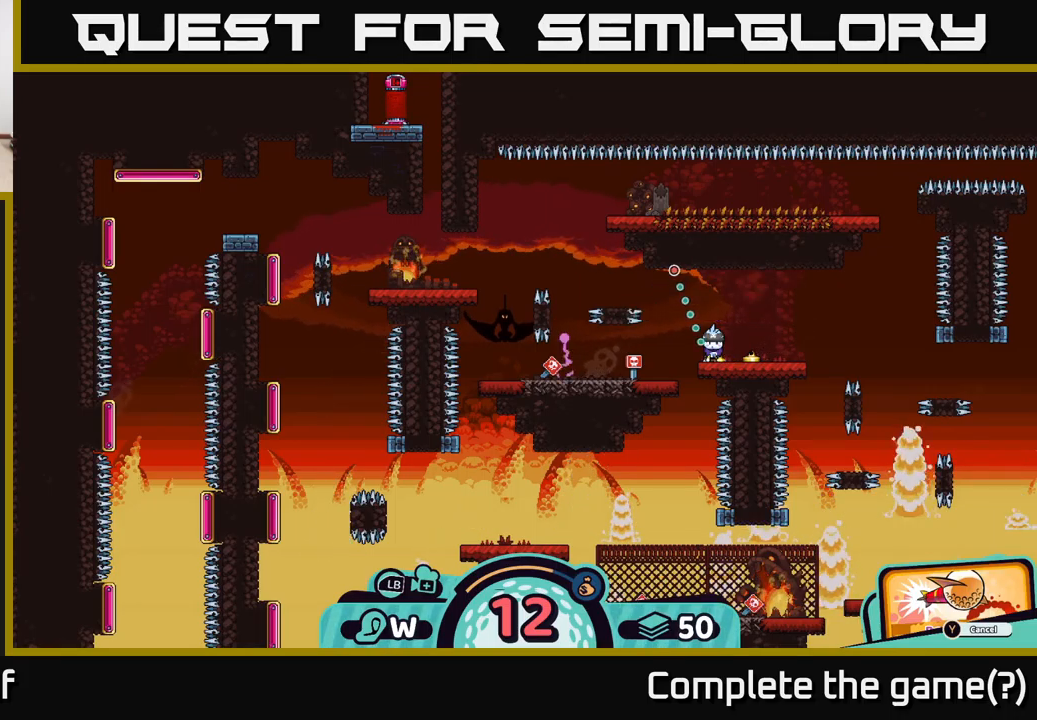
{"buttons": [], "left_stick": "center", "right_stick": "center", "events": []}
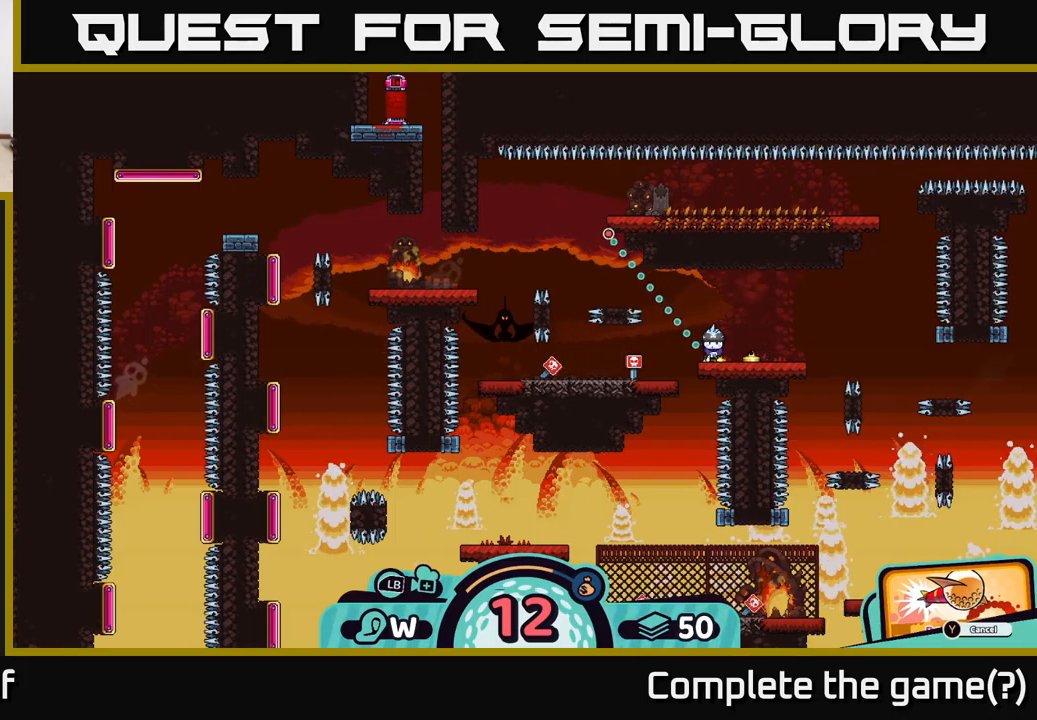
{"buttons": [], "left_stick": "center", "right_stick": "center", "events": []}
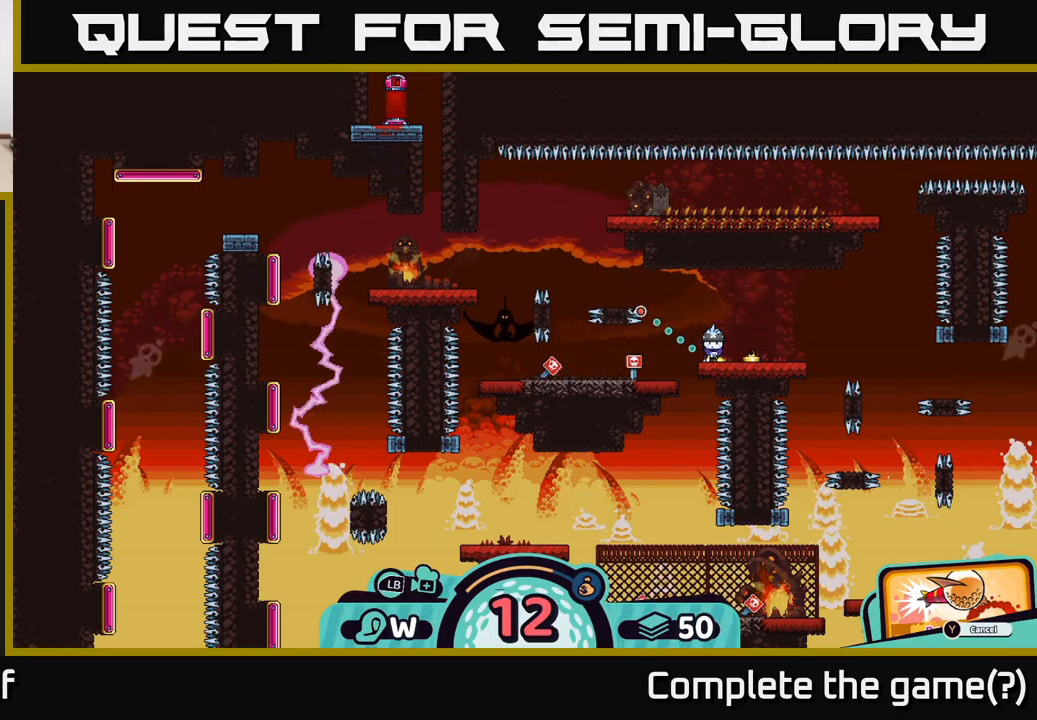
{"buttons": [], "left_stick": "center", "right_stick": "center", "events": []}
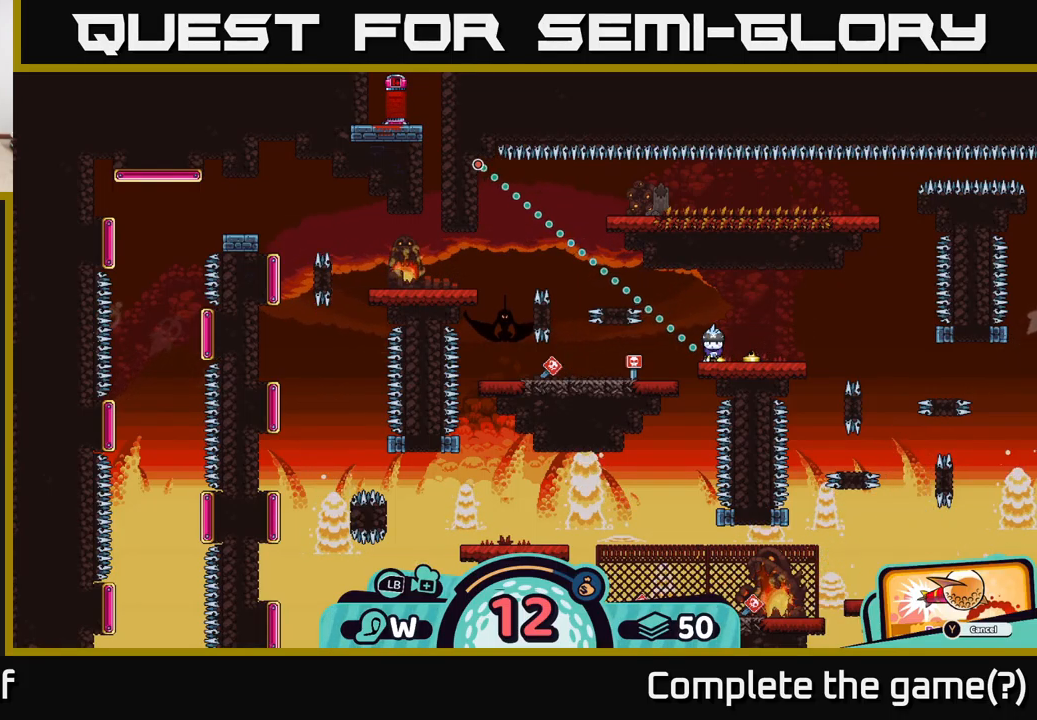
{"buttons": [], "left_stick": "center", "right_stick": "center", "events": [[184, "A", "down"], [284, "A", "up"]]}
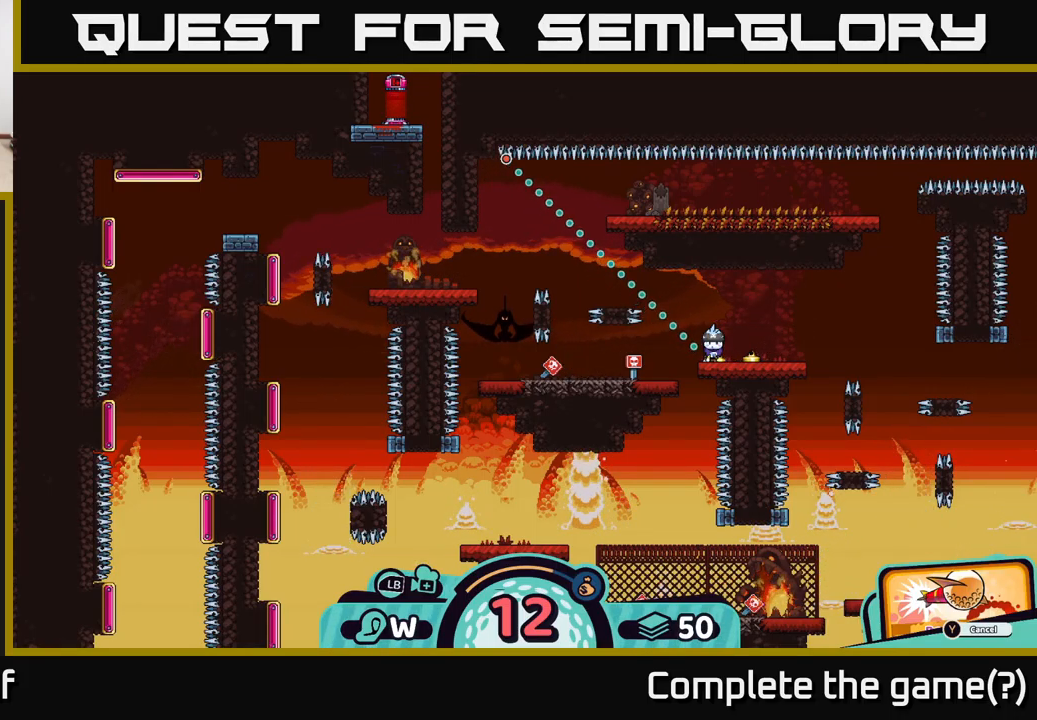
{"buttons": [], "left_stick": "center", "right_stick": "center", "events": []}
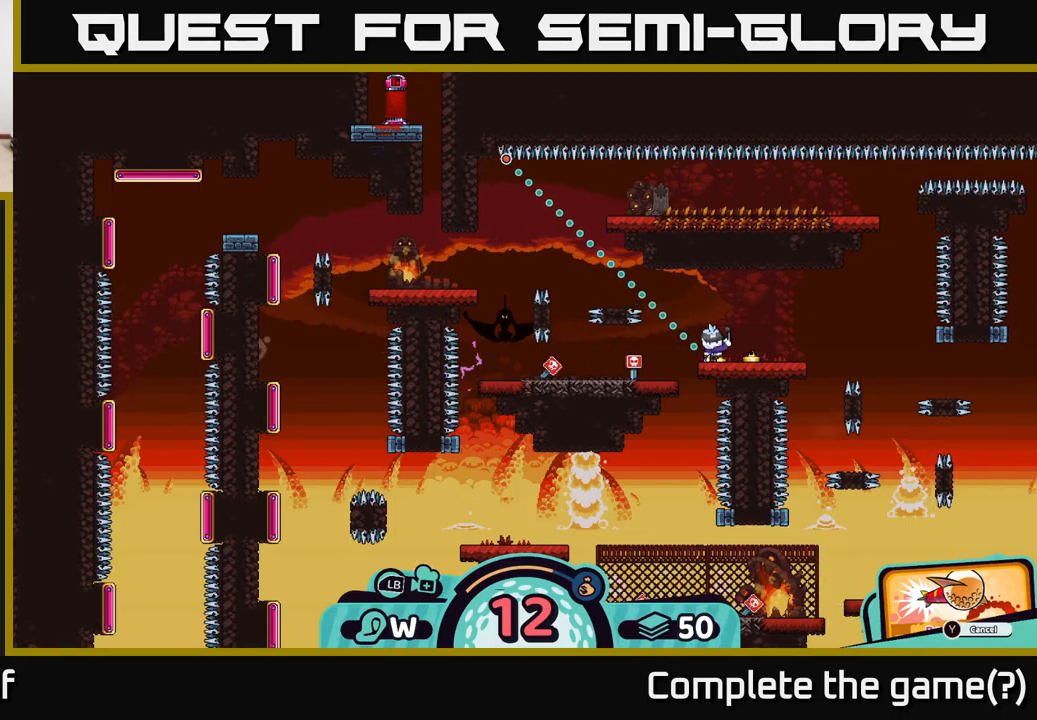
{"buttons": [], "left_stick": "center", "right_stick": "center", "events": []}
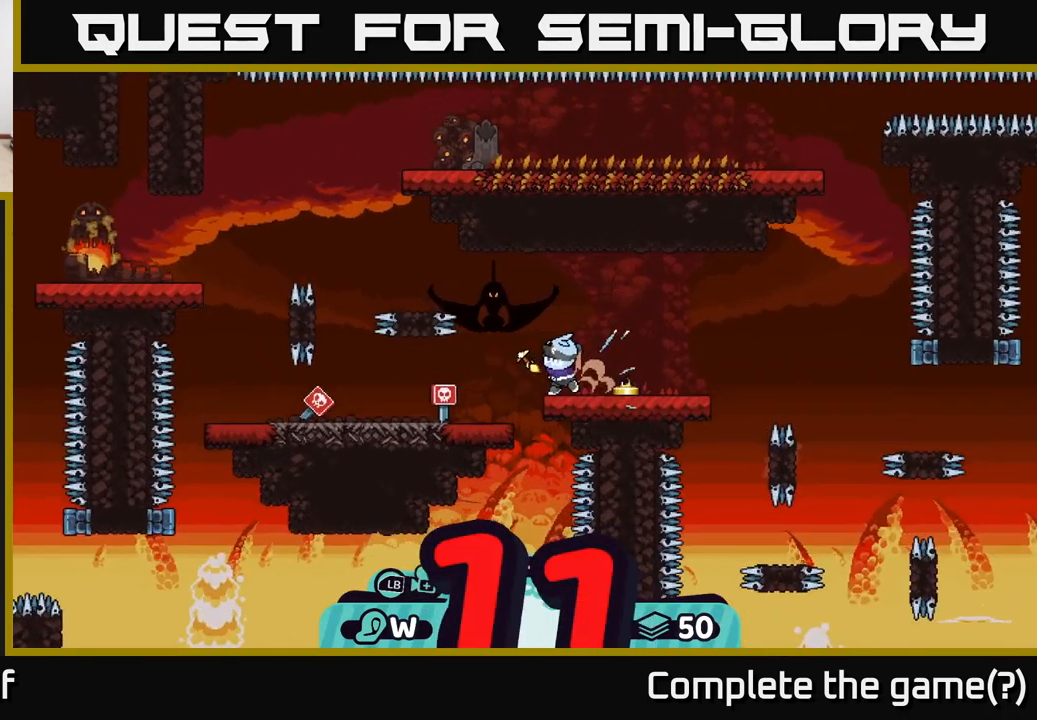
{"buttons": [], "left_stick": "center", "right_stick": "center", "events": []}
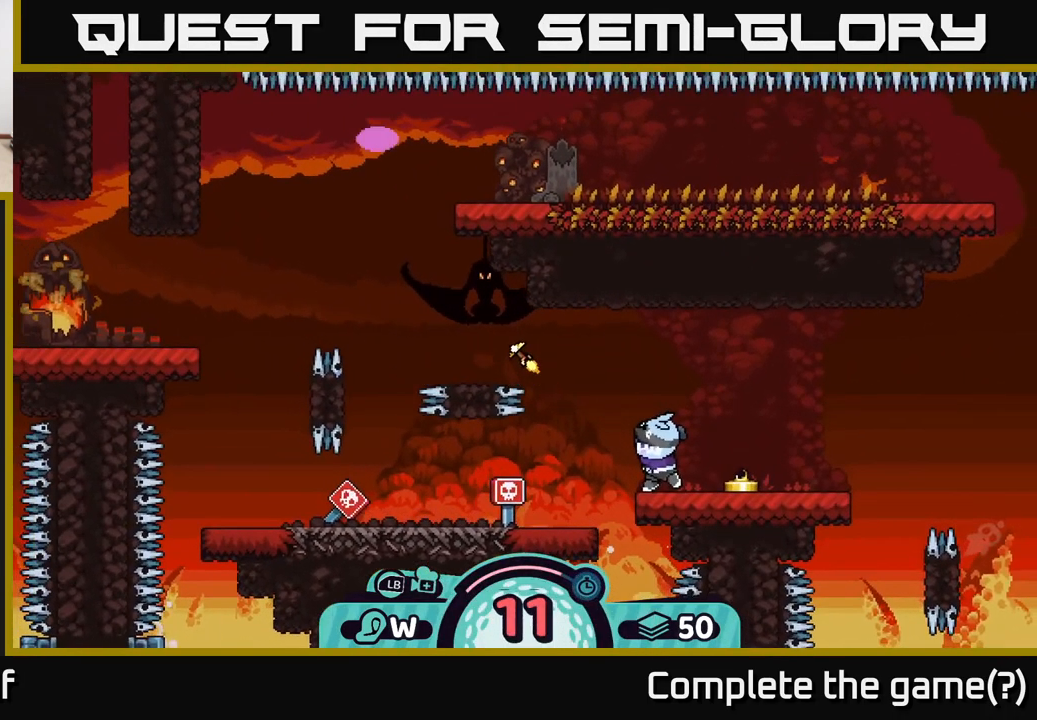
{"buttons": [], "left_stick": "left", "right_stick": "center", "events": [[117, "left_stick", "left"]]}
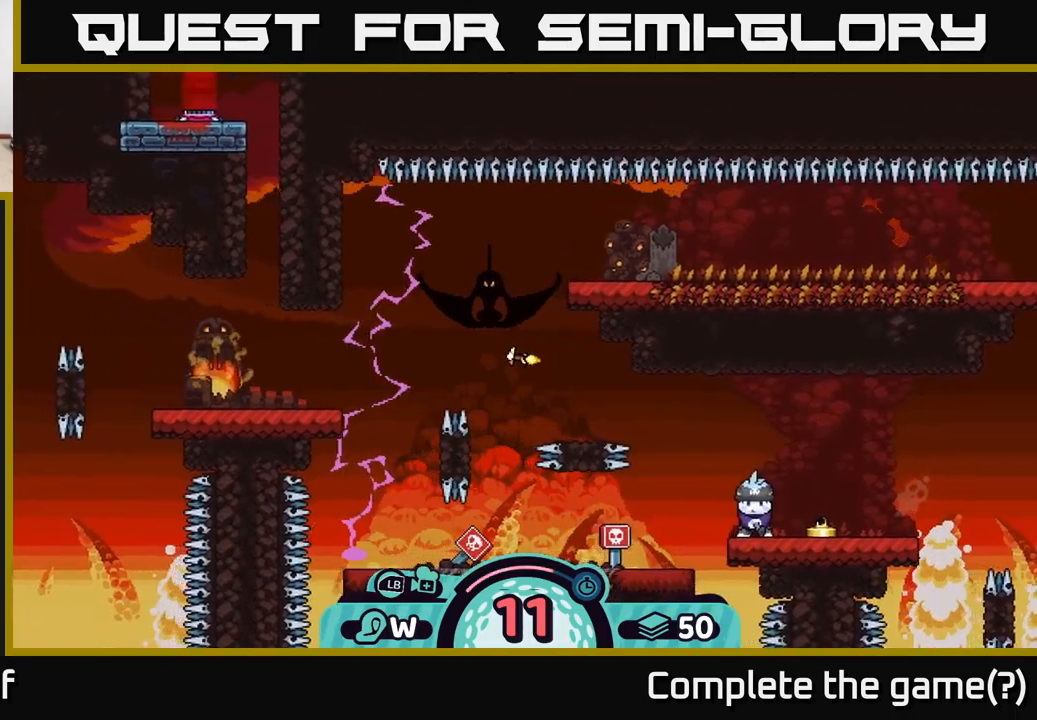
{"buttons": [], "left_stick": "left", "right_stick": "center", "events": []}